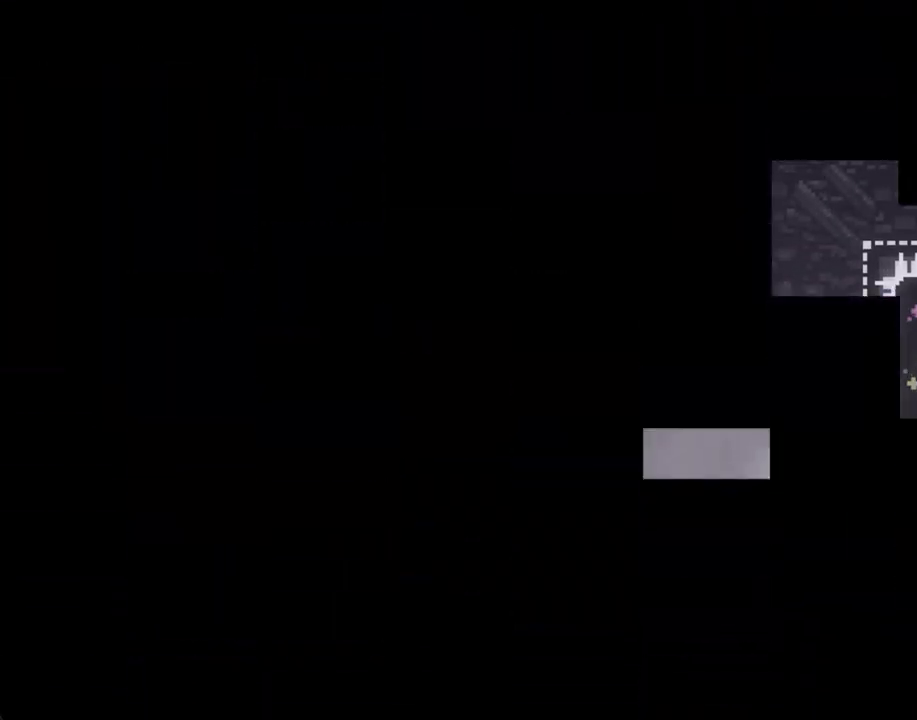
Gameplay with a controller (Nintendo layout); each line is a JSON object with the inputs held at the frame after it. "events" lists button and stick changes between this image and that frame as [ms after this image, input, new state], when the widget could be followed in between. Not read: L1 L3 R1 R3.
{"buttons": [], "left_stick": "center", "right_stick": "center", "events": []}
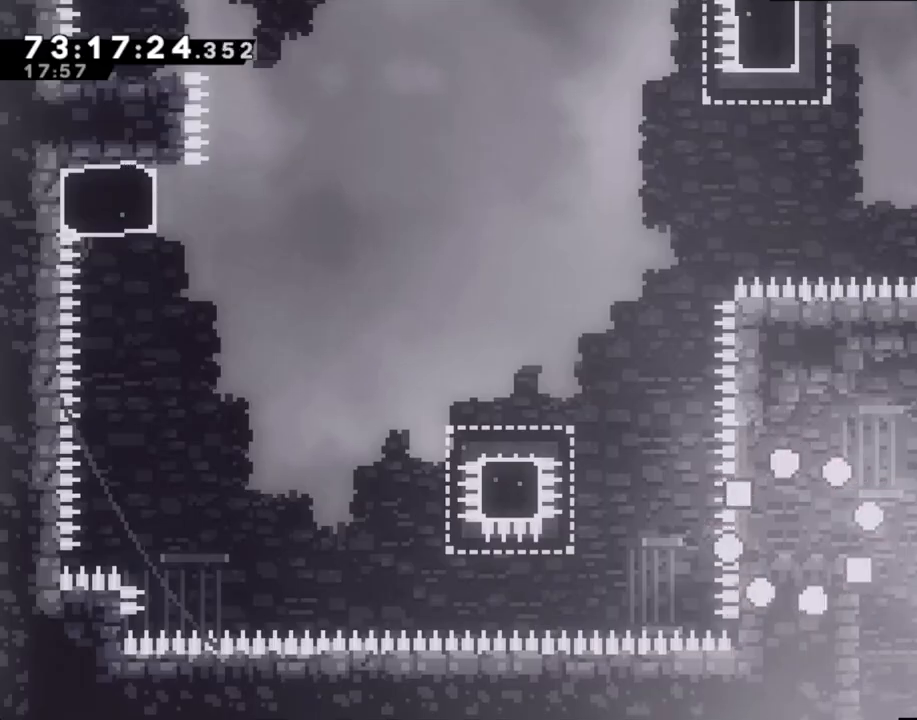
{"buttons": ["A"], "left_stick": "left", "right_stick": "center", "events": [[151, "left_stick", "left"], [285, "A", "down"]]}
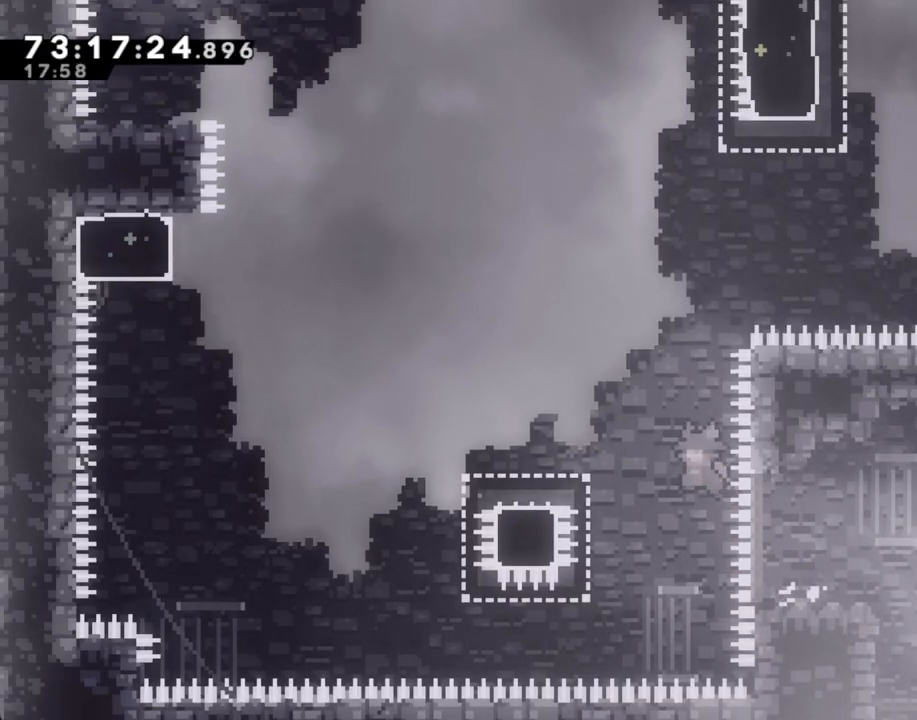
{"buttons": ["A"], "left_stick": "left", "right_stick": "center", "events": [[33, "A", "up"], [117, "X", "down"], [251, "X", "up"], [352, "A", "down"]]}
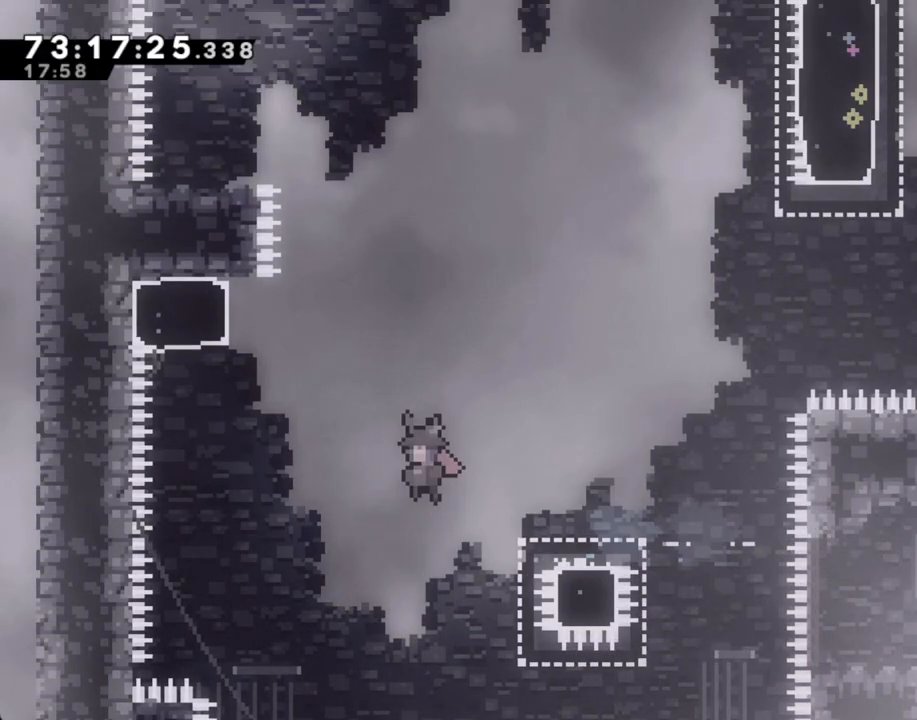
{"buttons": ["A"], "left_stick": "left", "right_stick": "center", "events": [[185, "A", "up"], [185, "left_stick", "up"], [218, "X", "down"], [369, "X", "up"], [436, "A", "down"], [470, "left_stick", "left"]]}
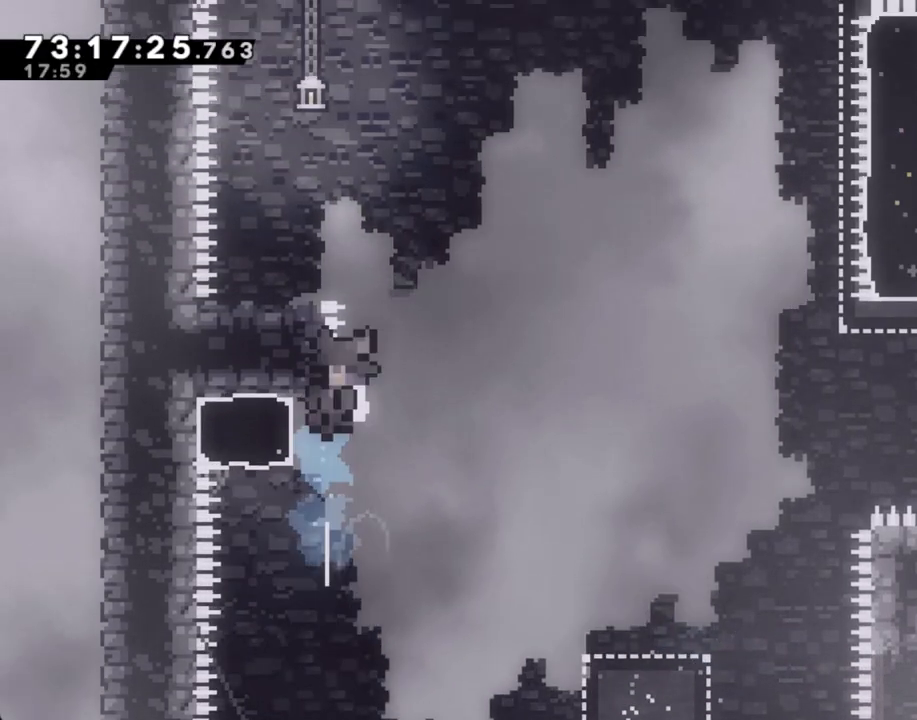
{"buttons": ["A"], "left_stick": "center", "right_stick": "center", "events": [[335, "A", "up"], [385, "left_stick", "center"], [469, "A", "down"]]}
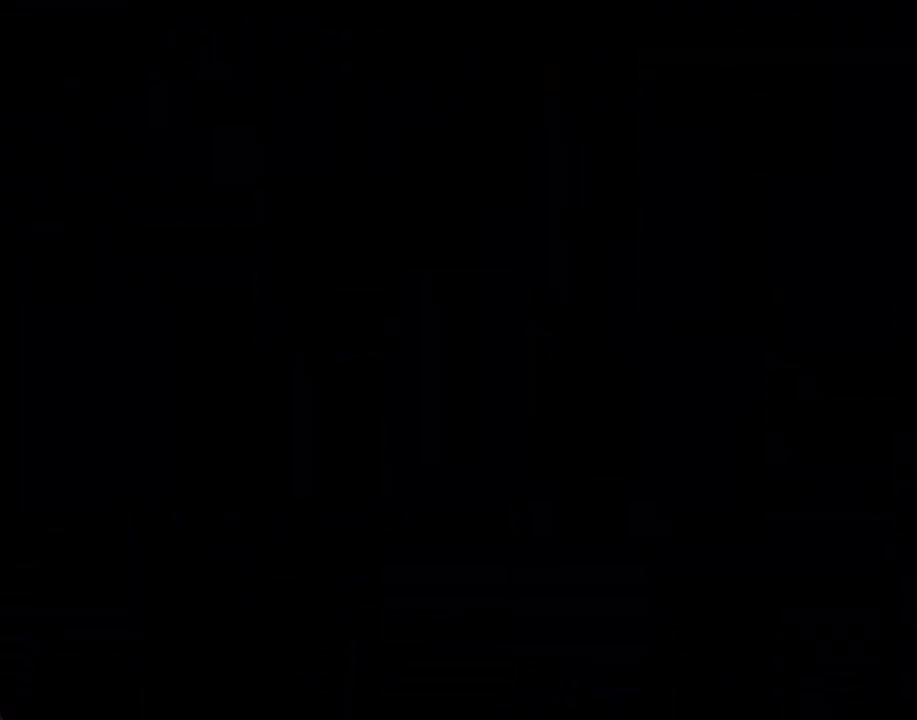
{"buttons": [], "left_stick": "center", "right_stick": "center", "events": [[83, "A", "up"]]}
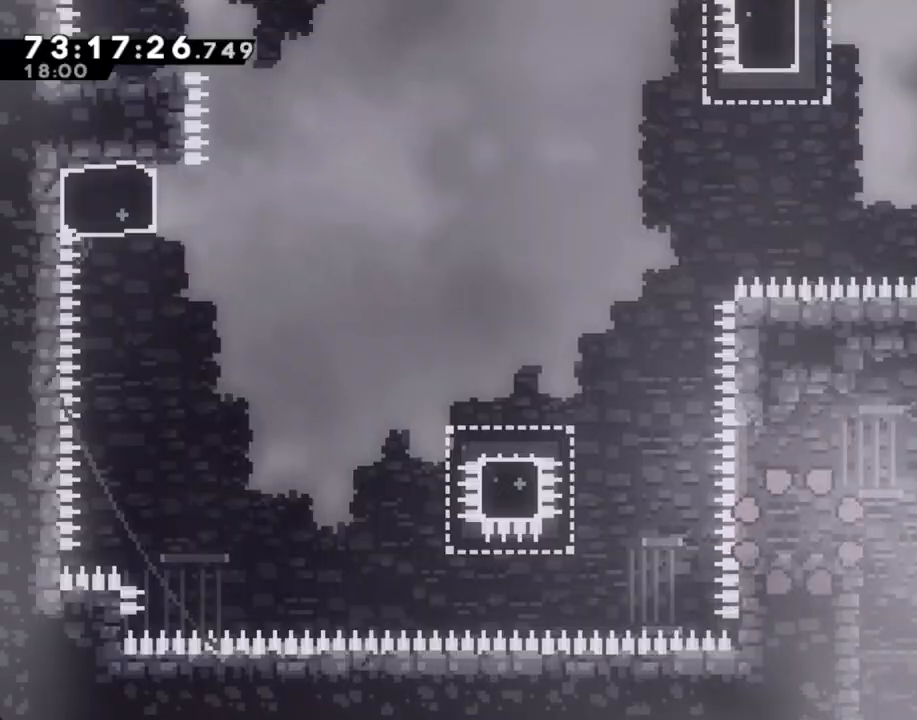
{"buttons": ["A"], "left_stick": "left", "right_stick": "center", "events": [[167, "left_stick", "left"], [385, "A", "down"]]}
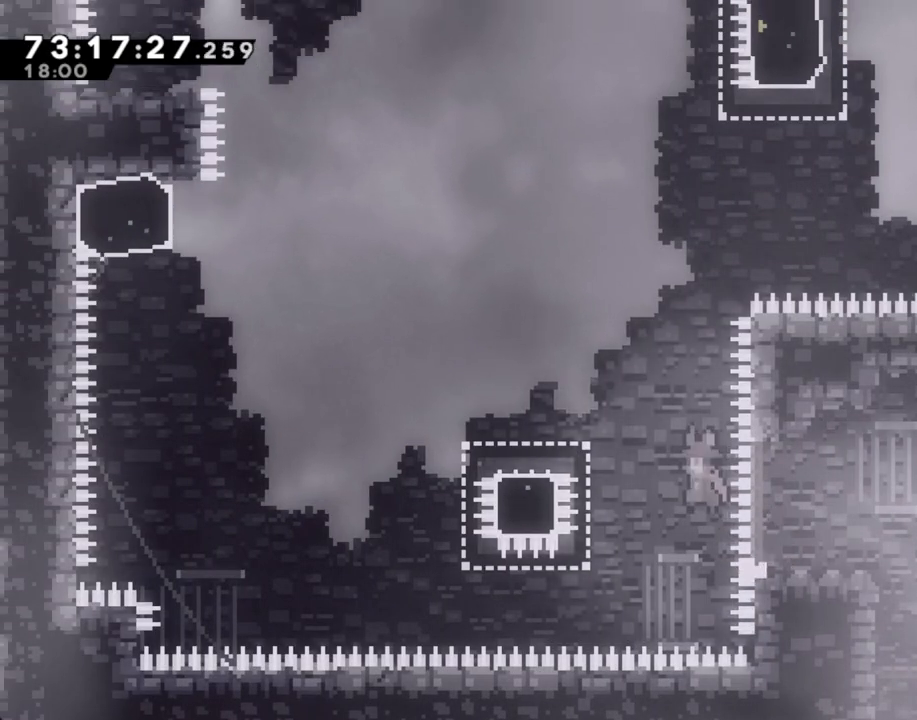
{"buttons": ["A"], "left_stick": "left", "right_stick": "center", "events": [[67, "A", "up"], [184, "X", "down"], [268, "X", "up"], [369, "A", "down"]]}
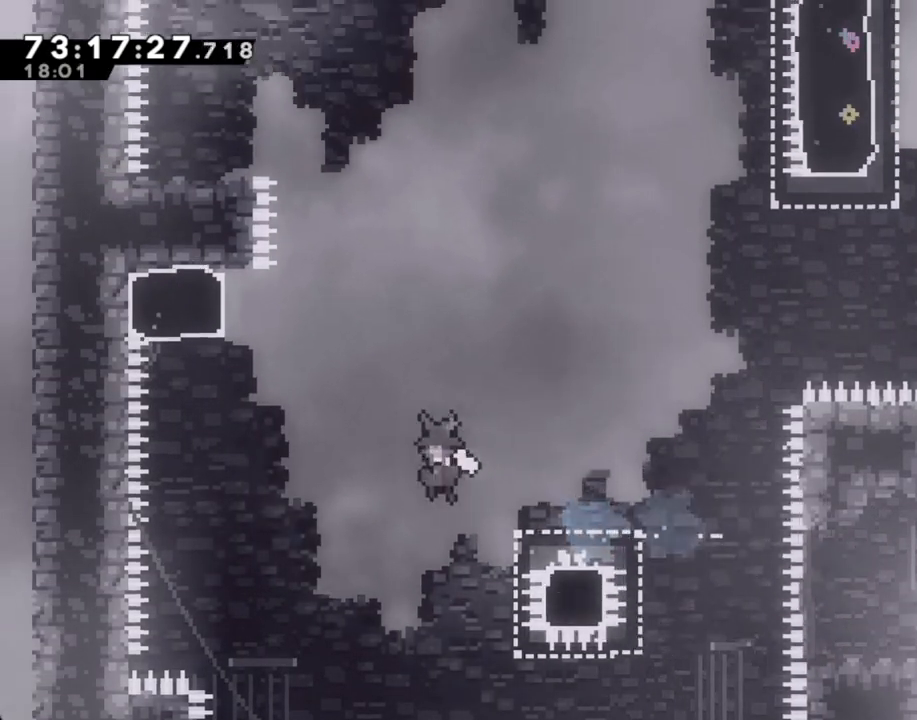
{"buttons": ["A"], "left_stick": "up-left", "right_stick": "center", "events": [[151, "A", "up"], [201, "X", "down"], [201, "left_stick", "up"], [352, "X", "up"], [385, "left_stick", "up-left"], [419, "A", "down"]]}
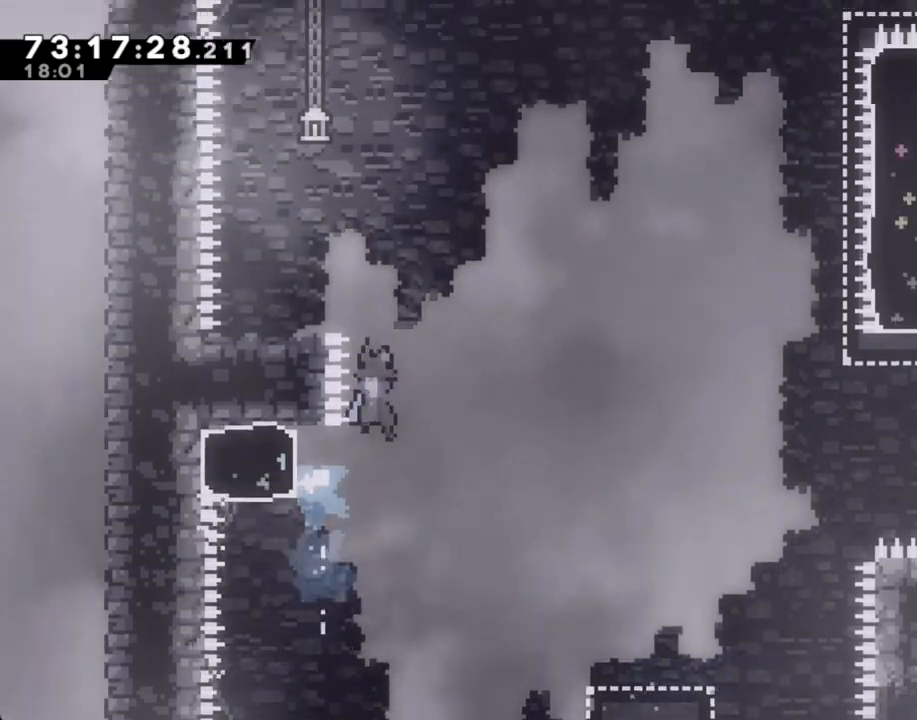
{"buttons": [], "left_stick": "center", "right_stick": "center", "events": [[67, "left_stick", "left"], [419, "A", "up"], [453, "left_stick", "center"]]}
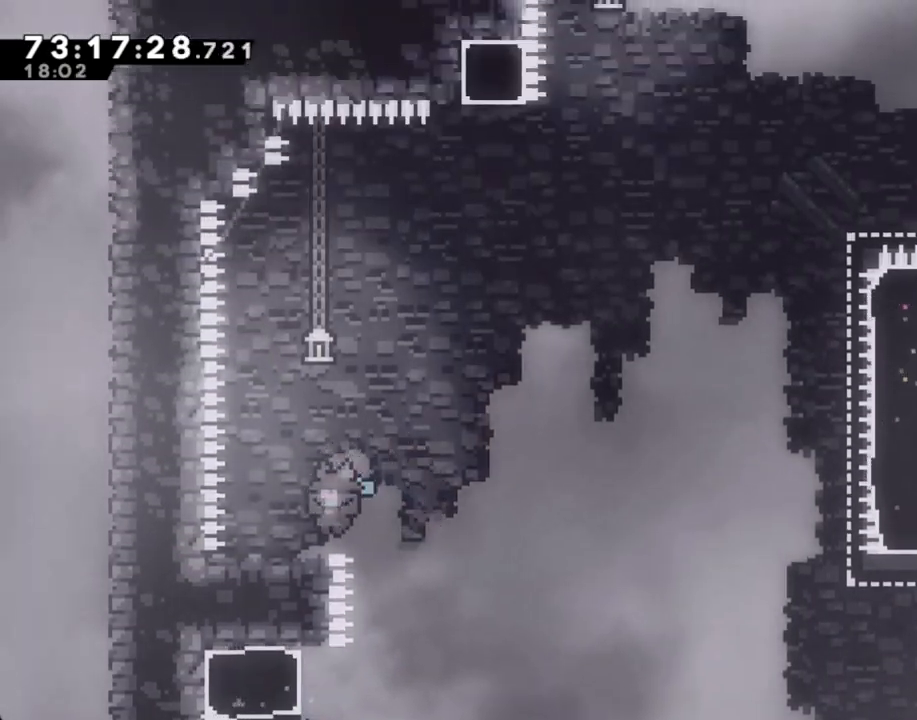
{"buttons": ["A"], "left_stick": "right", "right_stick": "center", "events": [[67, "X", "down"], [67, "left_stick", "down-left"], [168, "X", "up"], [201, "left_stick", "right"], [235, "A", "down"]]}
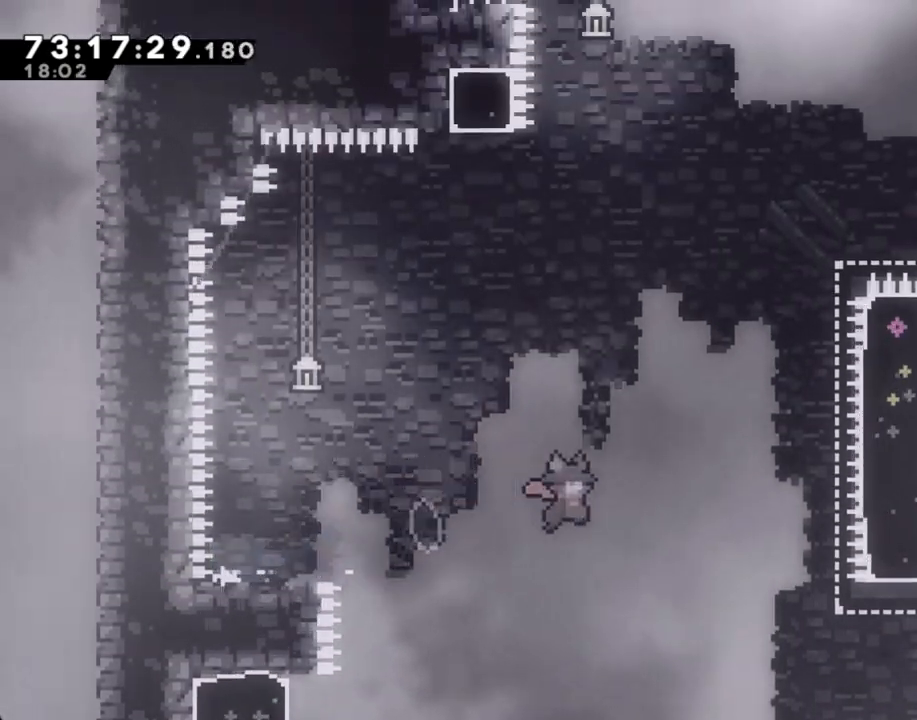
{"buttons": [], "left_stick": "up-right", "right_stick": "center", "events": [[117, "left_stick", "up-right"], [167, "A", "up"], [335, "X", "down"], [469, "X", "up"]]}
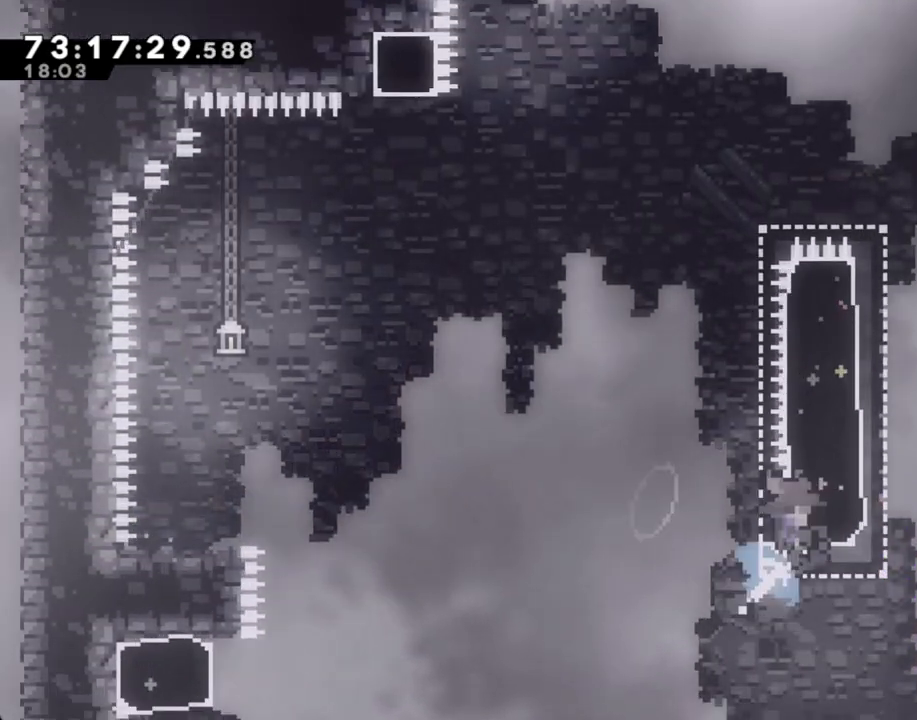
{"buttons": ["A"], "left_stick": "center", "right_stick": "center", "events": [[50, "A", "down"], [134, "left_stick", "left"], [268, "left_stick", "up-left"], [385, "left_stick", "center"], [402, "A", "up"], [469, "A", "down"]]}
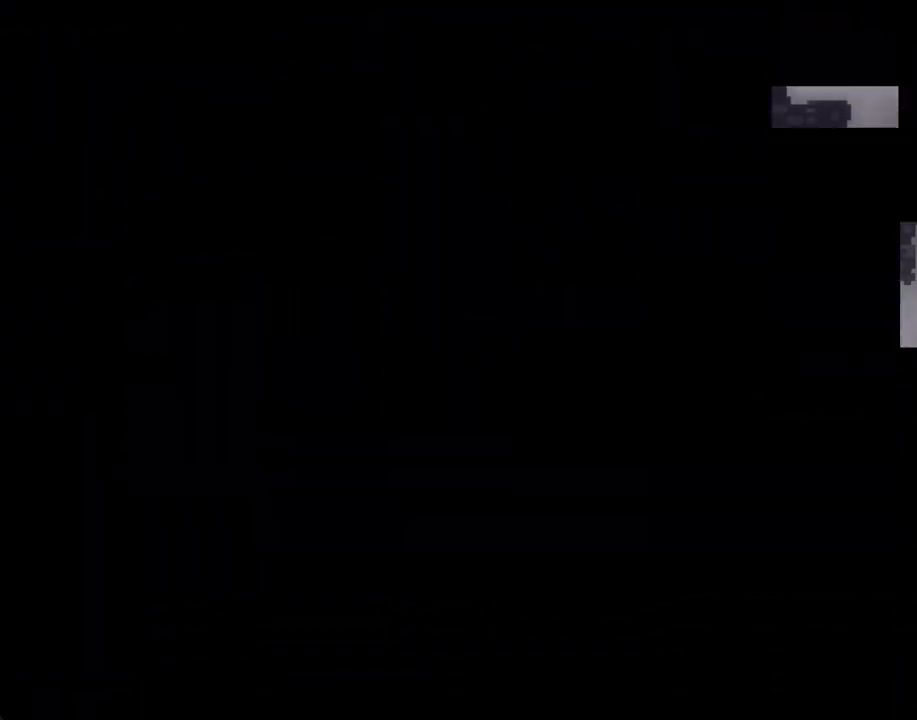
{"buttons": [], "left_stick": "center", "right_stick": "center", "events": [[117, "A", "up"]]}
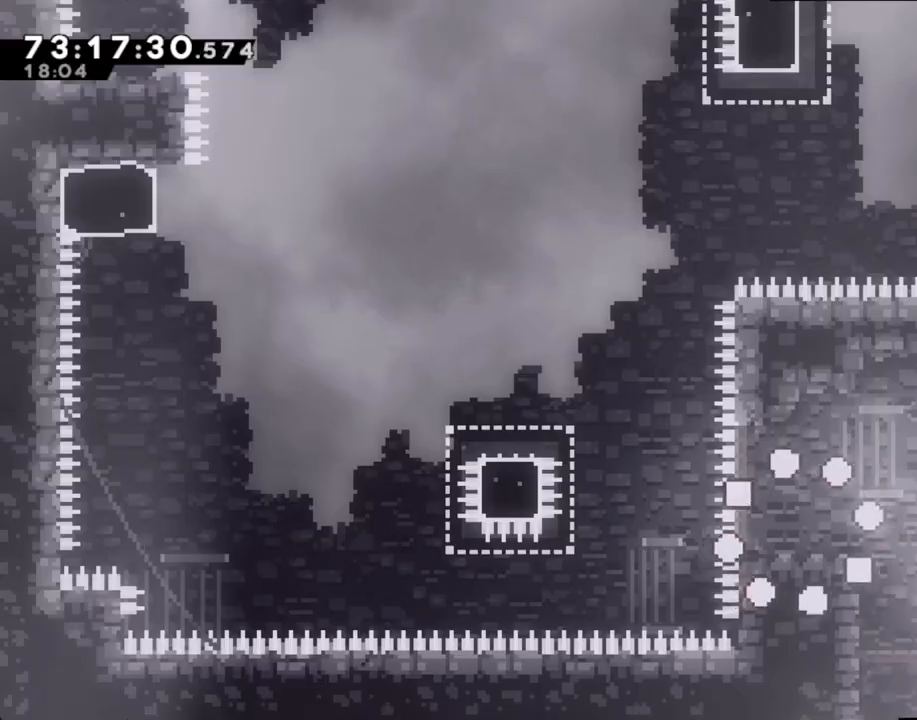
{"buttons": ["A"], "left_stick": "left", "right_stick": "center", "events": [[285, "left_stick", "left"], [385, "A", "down"]]}
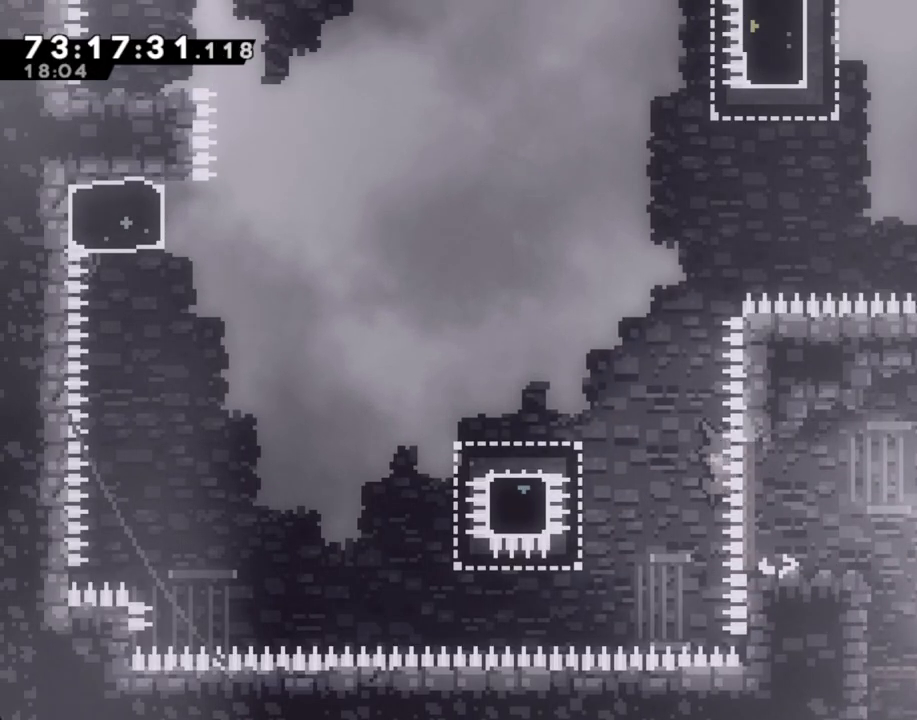
{"buttons": ["A"], "left_stick": "left", "right_stick": "center", "events": [[101, "A", "up"], [185, "X", "down"], [335, "X", "up"], [402, "A", "down"]]}
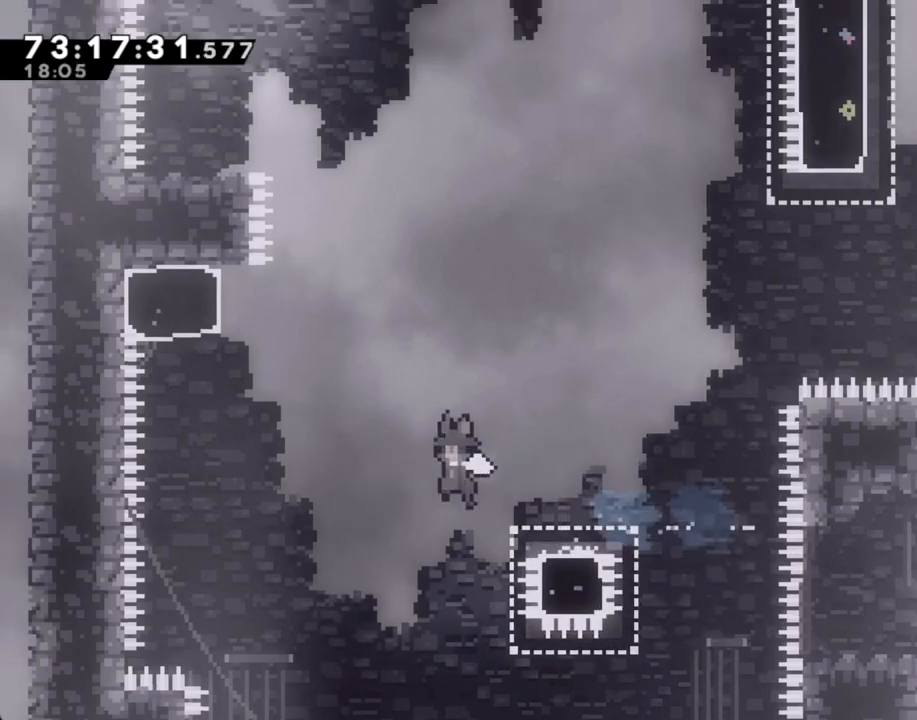
{"buttons": ["A"], "left_stick": "up", "right_stick": "center", "events": [[134, "A", "up"], [184, "left_stick", "up-left"], [218, "X", "down"], [285, "left_stick", "up"], [369, "X", "up"], [503, "A", "down"]]}
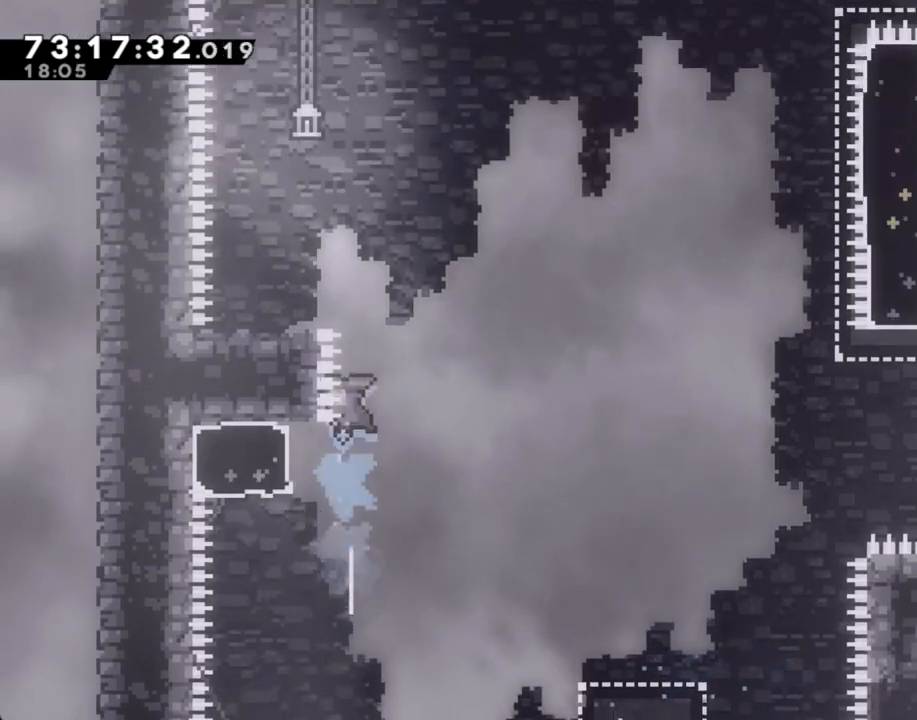
{"buttons": ["A"], "left_stick": "center", "right_stick": "center", "events": [[33, "left_stick", "left"], [335, "A", "up"], [368, "left_stick", "center"], [402, "A", "down"]]}
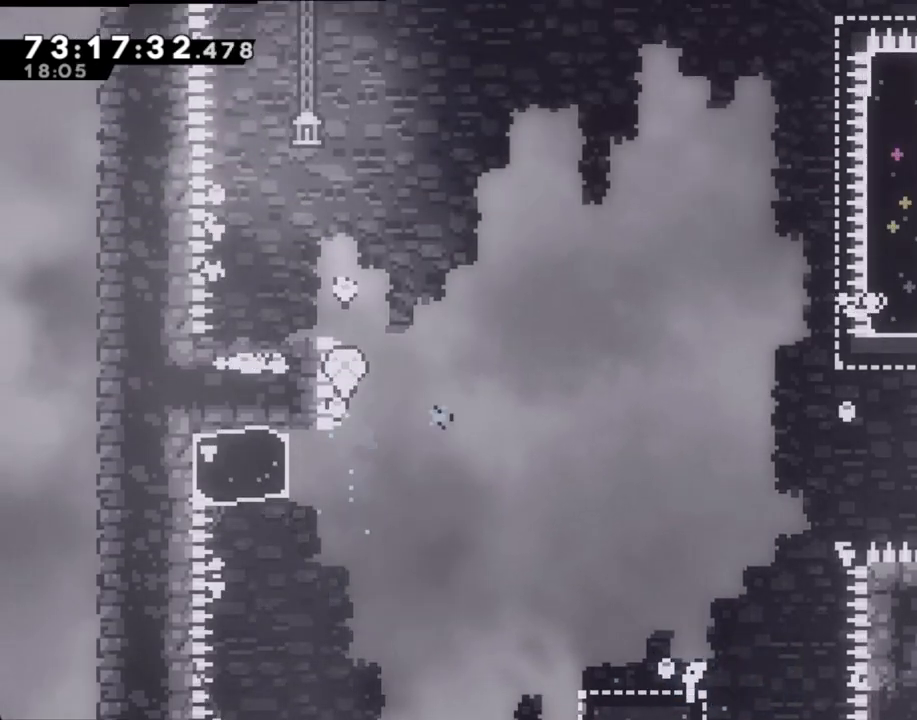
{"buttons": [], "left_stick": "center", "right_stick": "center", "events": [[84, "A", "up"], [235, "A", "down"], [436, "A", "up"]]}
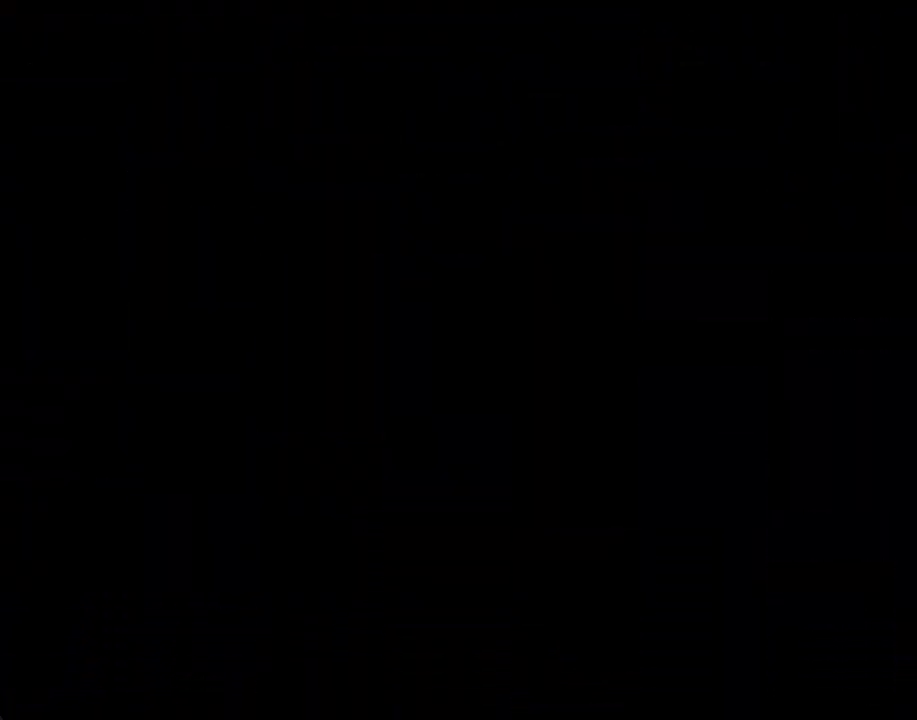
{"buttons": [], "left_stick": "left", "right_stick": "center", "events": [[402, "left_stick", "left"]]}
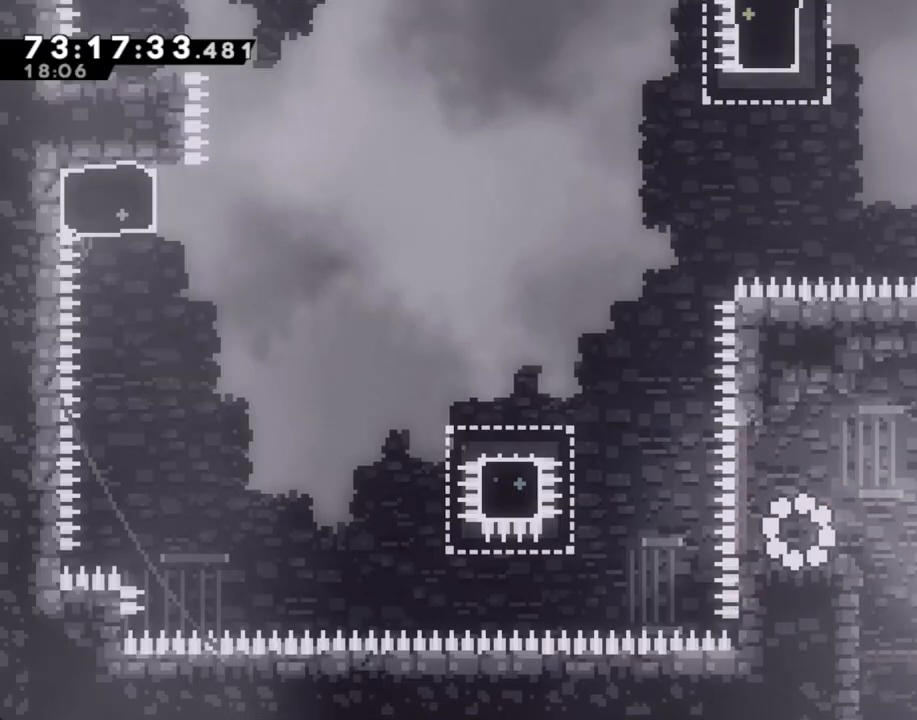
{"buttons": [], "left_stick": "left", "right_stick": "center", "events": [[218, "A", "down"], [469, "A", "up"]]}
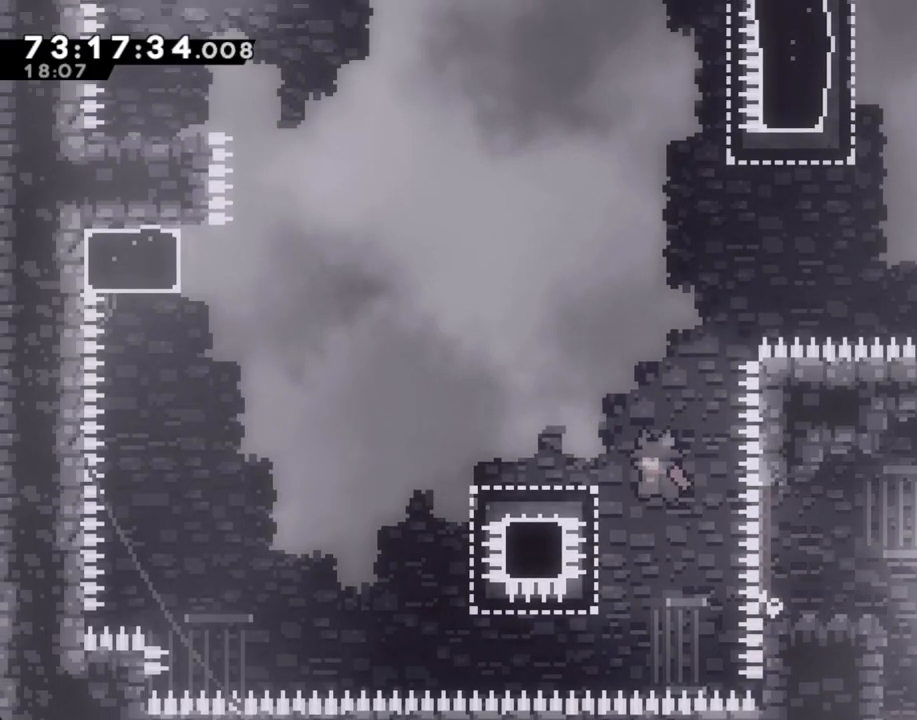
{"buttons": ["A"], "left_stick": "left", "right_stick": "center", "events": [[34, "X", "down"], [151, "X", "up"], [218, "A", "down"]]}
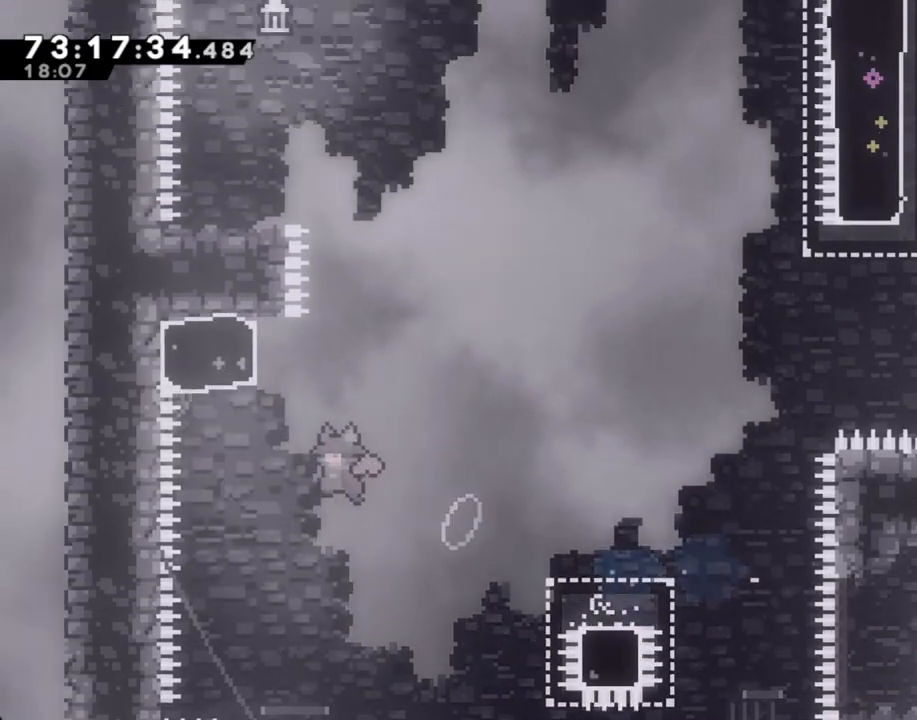
{"buttons": ["A"], "left_stick": "left", "right_stick": "center", "events": [[67, "A", "up"], [151, "X", "down"], [151, "left_stick", "up"], [268, "X", "up"], [335, "A", "down"], [369, "left_stick", "left"]]}
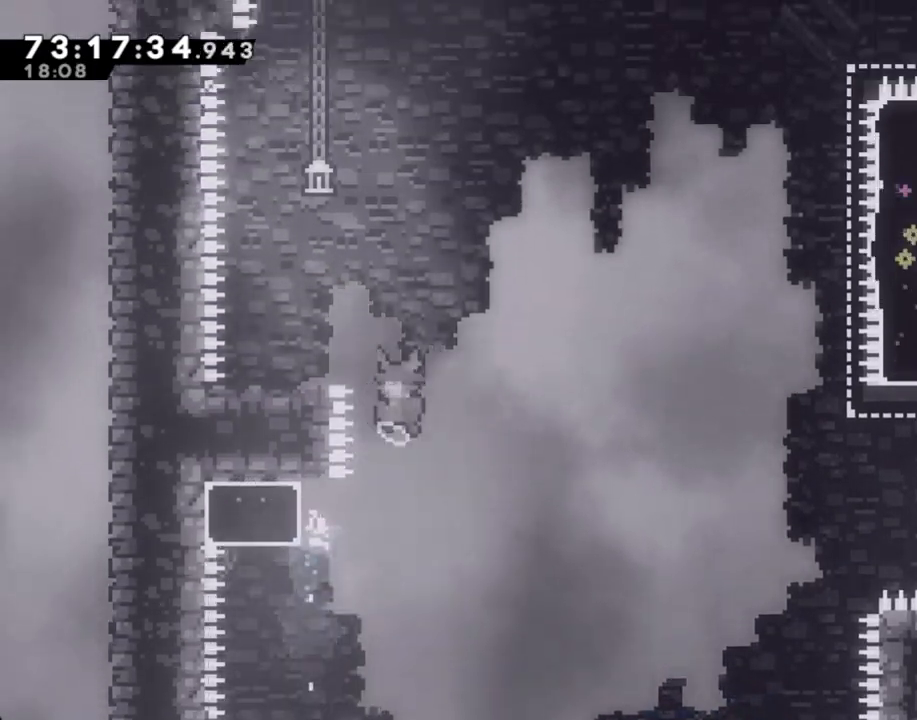
{"buttons": ["X"], "left_stick": "down-left", "right_stick": "center", "events": [[351, "A", "up"], [368, "left_stick", "center"], [452, "X", "down"], [452, "left_stick", "down-left"]]}
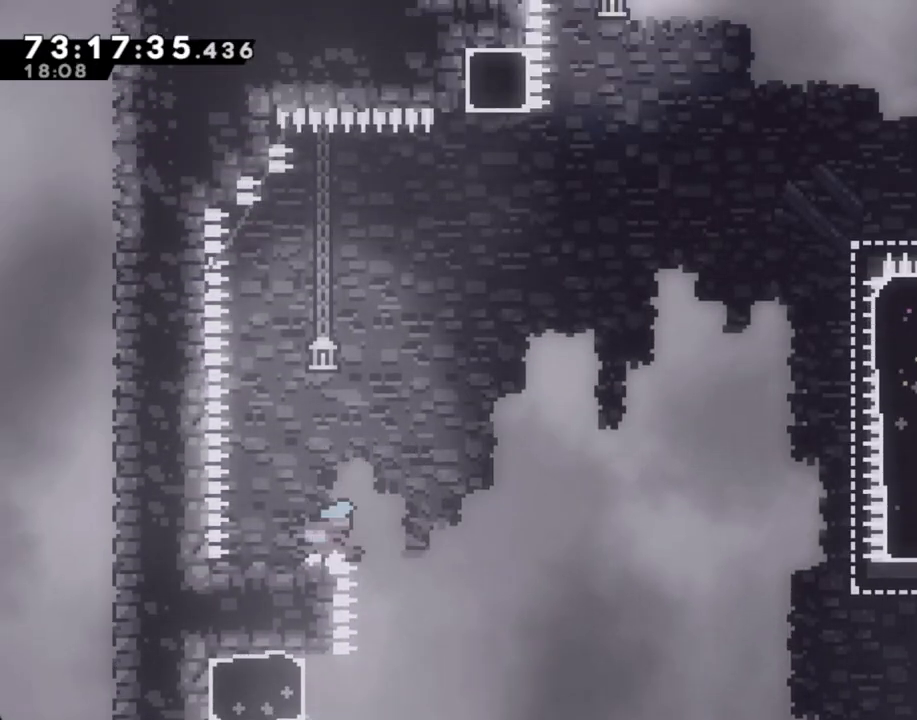
{"buttons": ["A"], "left_stick": "right", "right_stick": "center", "events": [[101, "X", "up"], [134, "left_stick", "right"], [151, "A", "down"]]}
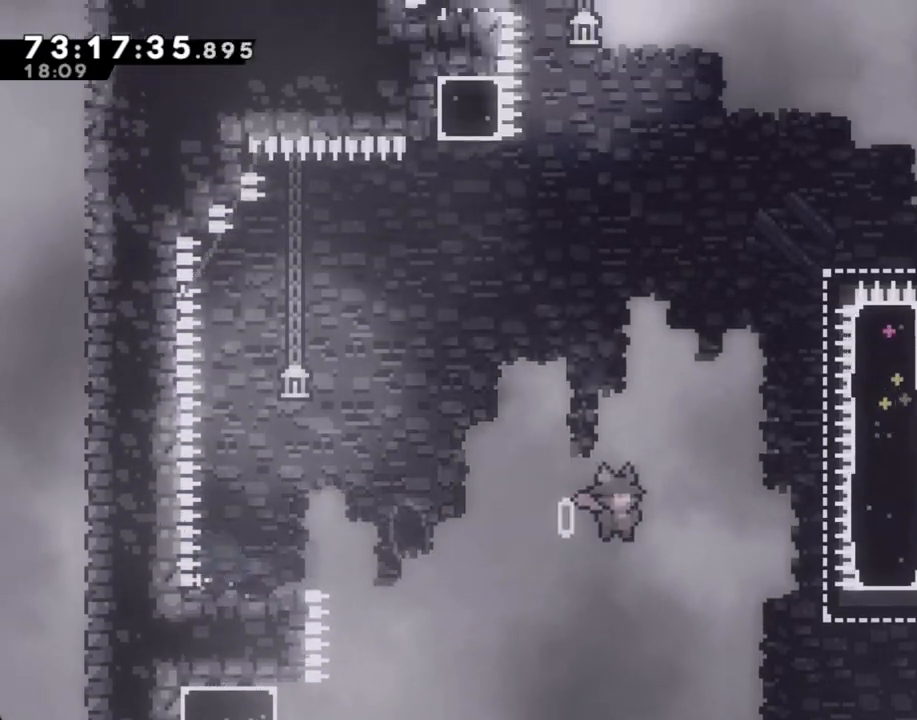
{"buttons": [], "left_stick": "up-left", "right_stick": "center", "events": [[101, "A", "up"], [101, "left_stick", "up-right"], [302, "X", "down"], [469, "X", "up"], [486, "left_stick", "up-left"]]}
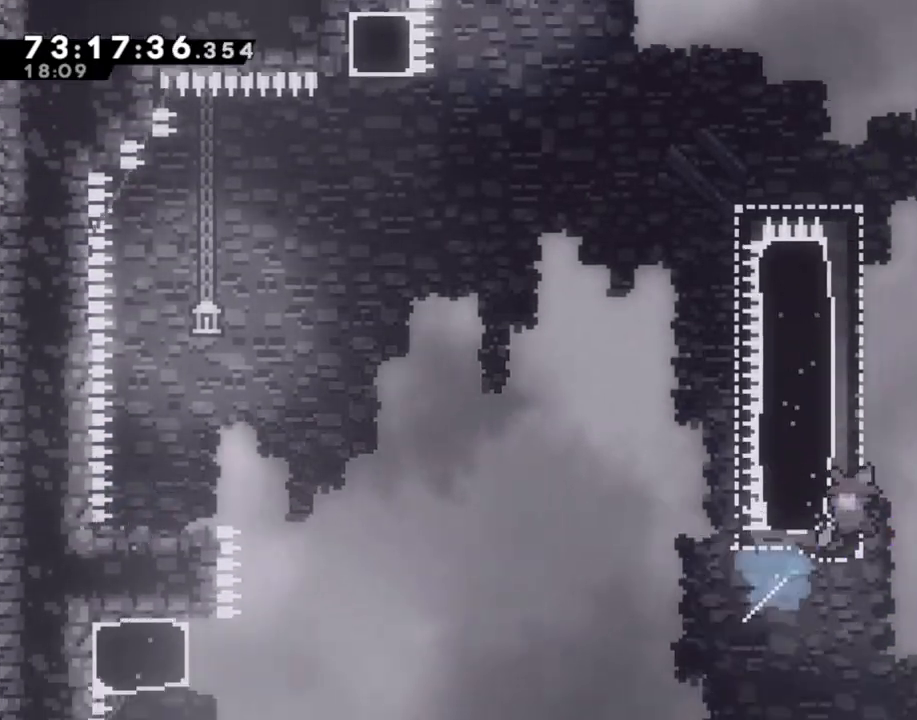
{"buttons": ["X"], "left_stick": "up-left", "right_stick": "center", "events": [[33, "Y", "down"], [151, "Y", "up"], [234, "right_stick", "down"], [368, "right_stick", "center"], [469, "X", "down"]]}
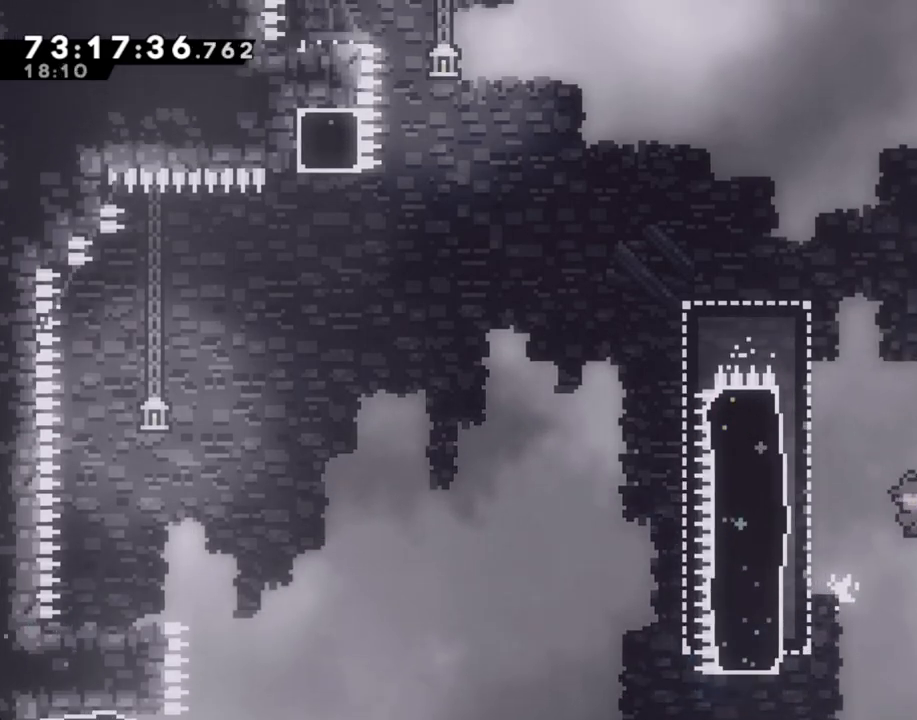
{"buttons": [], "left_stick": "up-left", "right_stick": "down"}
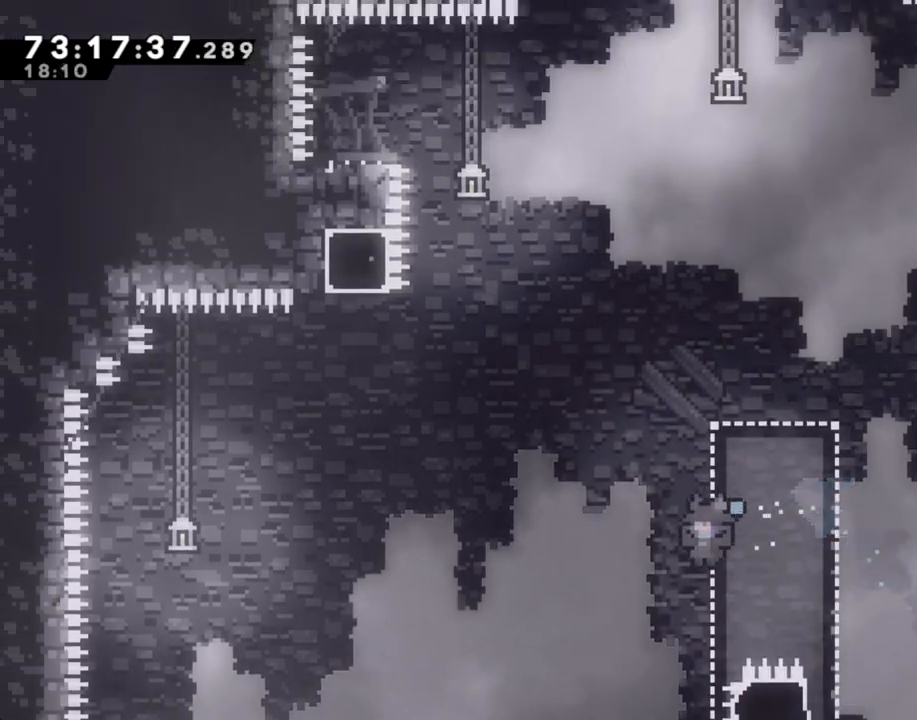
{"buttons": ["A"], "left_stick": "right", "right_stick": "center"}
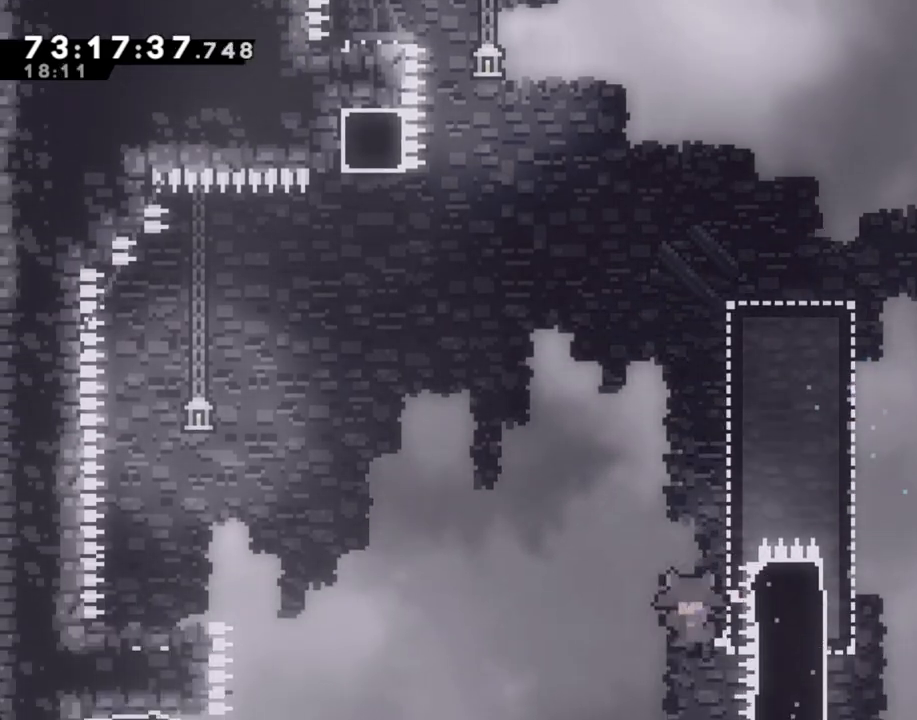
{"buttons": [], "left_stick": "center", "right_stick": "center", "events": [[67, "left_stick", "center"], [100, "A", "up"], [184, "A", "down"], [335, "A", "up"]]}
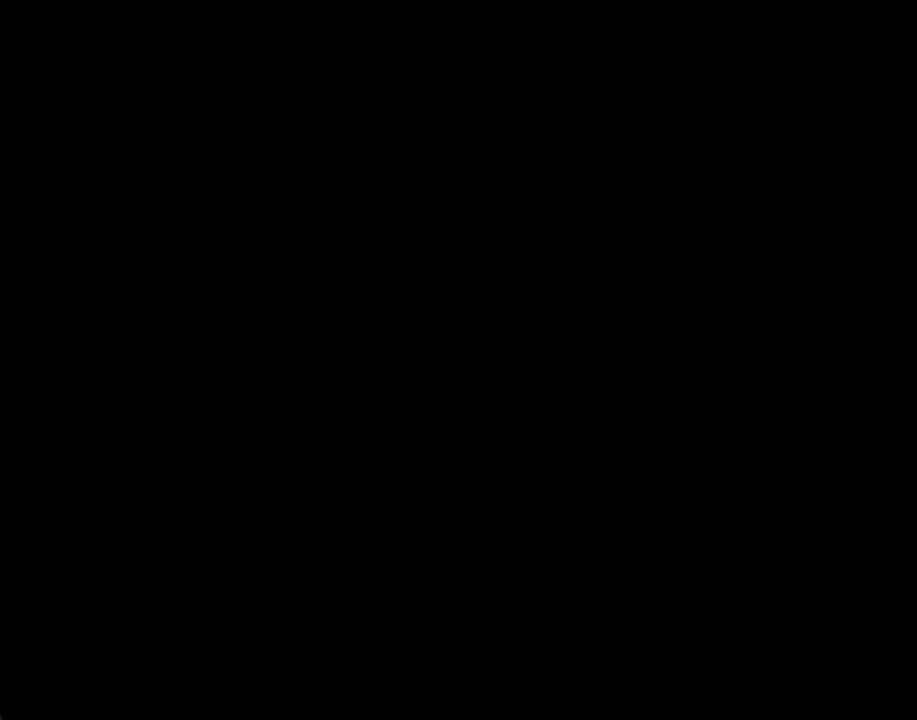
{"buttons": [], "left_stick": "center", "right_stick": "center", "events": []}